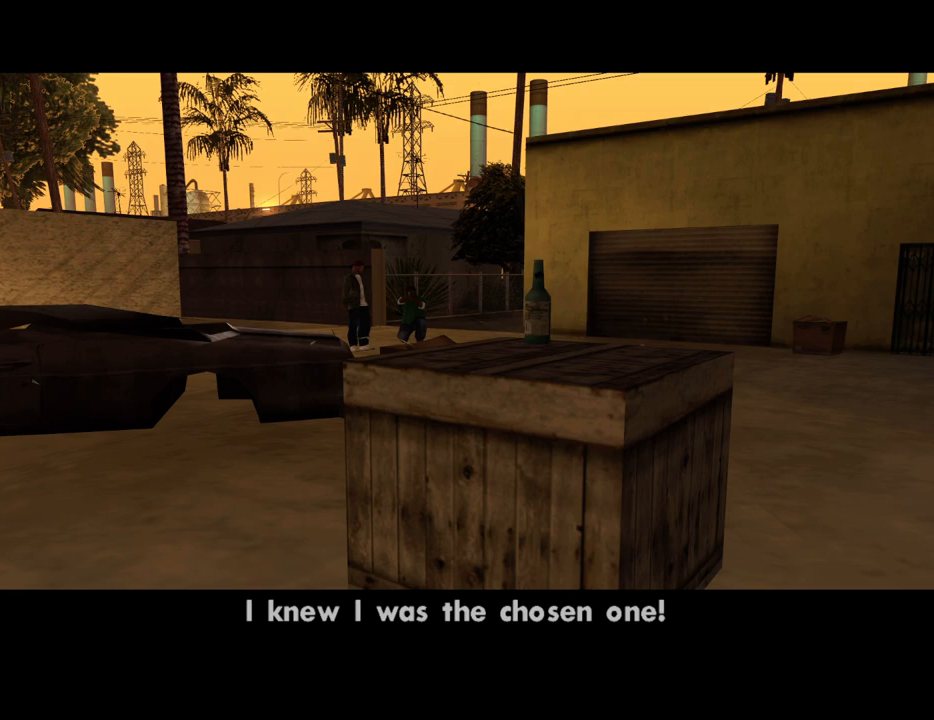
Gameplay with keyboard and mouse; each line is a JSON object with the keys and mouse buttons held at the frame after it. "events" lists presses ("down") and releases ("up") of "1", "2", "3", "4", "5", "6", "8", "a", "alt", "c", "ctrl", "d", "down", "e", "escape", "f", "f1", "f2", "f3", "g", "h", "left", "num2", "q", "r", "right", "s", "shift", "space", "t", "tab", "up", "v", "w", "x", "z", "mouse_left", "mouse_middle", "mouse_right", "mouse_wheel_up" and "mouse_wheel_down" between this image and that frame as [ms after this image, input, new state], when the widget could be followed in between. "mouse_left", "mouse_middle", "mouse_right", "mouse_wheel_up", "mouse_wheel_down" = the "left", "middle", "right", "wheel_up", "wheel_down" buttons of the "mouse" list. No other keys are recorded. Mouse movement is not recorded.
{"keys": [], "mouse": ["right"], "events": [[17, "mouse_right", "down"], [201, "mouse_right", "up"], [302, "mouse_right", "down"], [436, "mouse_right", "up"], [486, "mouse_right", "down"]]}
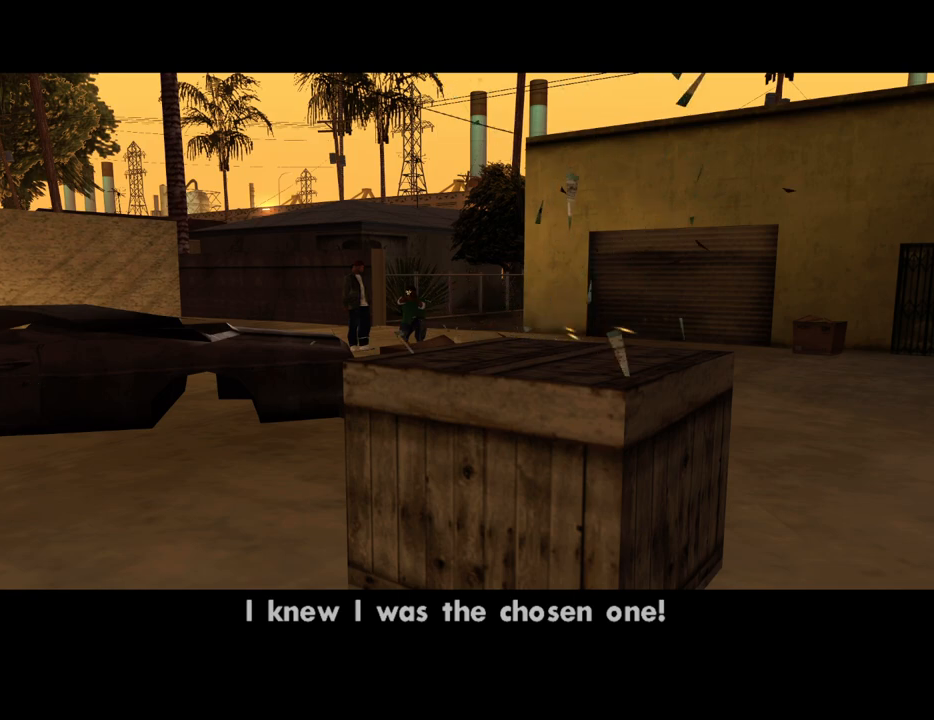
{"keys": [], "mouse": ["right"], "events": [[84, "mouse_right", "up"], [168, "mouse_right", "down"], [268, "mouse_right", "up"], [352, "mouse_right", "down"]]}
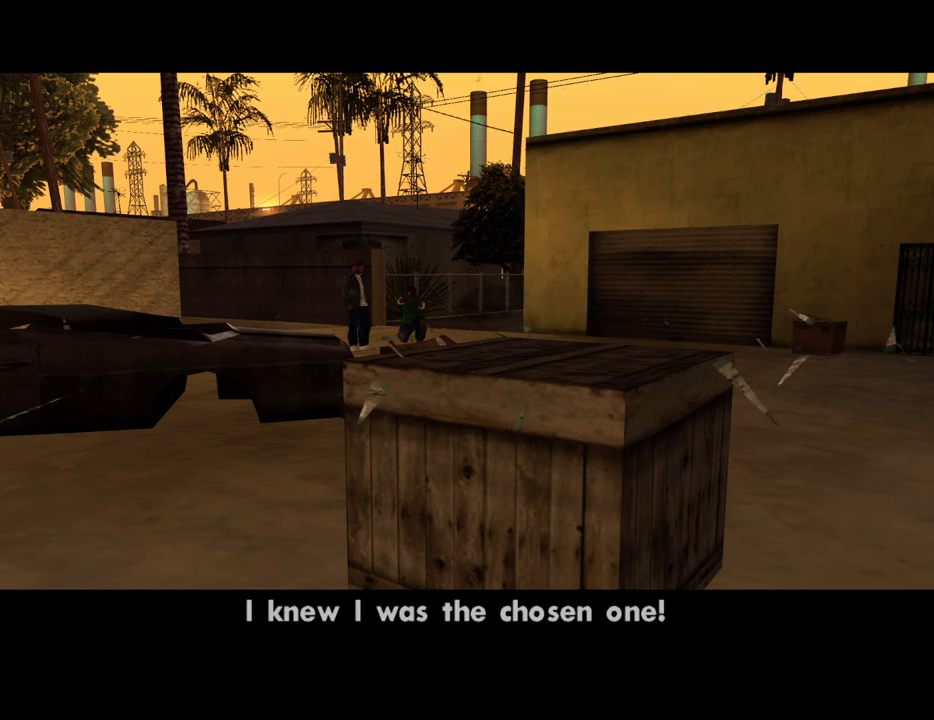
{"keys": [], "mouse": [], "events": [[33, "mouse_right", "up"]]}
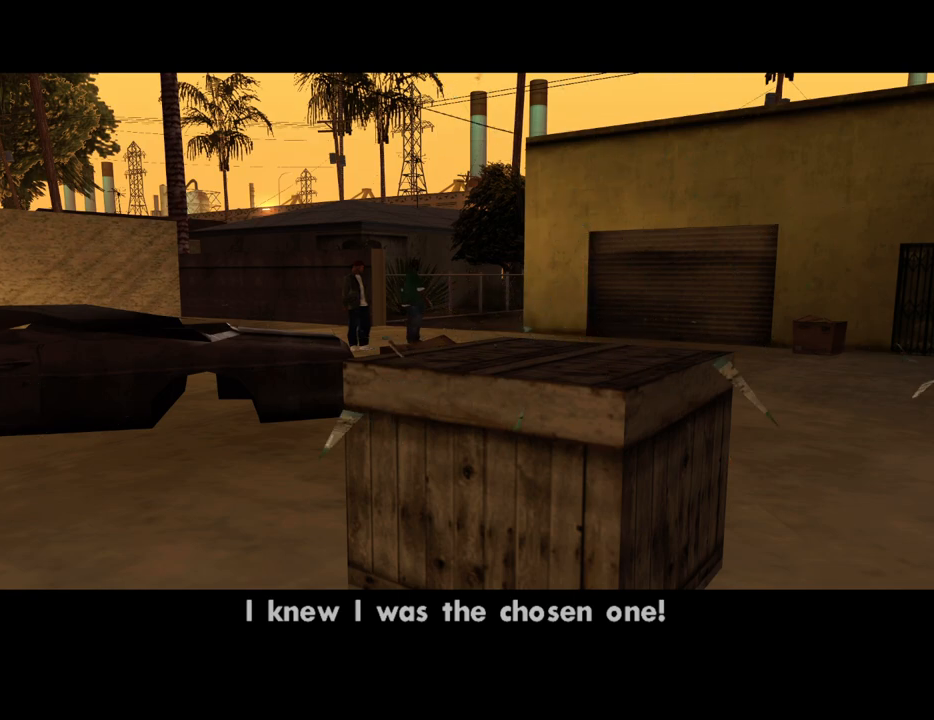
{"keys": [], "mouse": [], "events": [[151, "mouse_right", "down"], [435, "mouse_right", "up"]]}
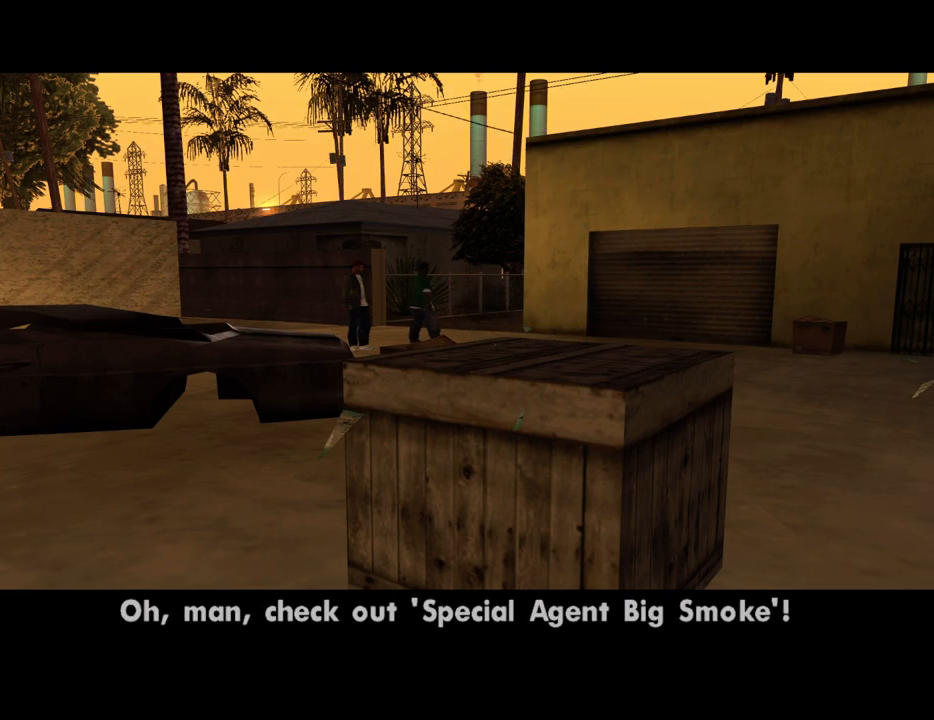
{"keys": [], "mouse": ["right"], "events": [[83, "mouse_right", "down"]]}
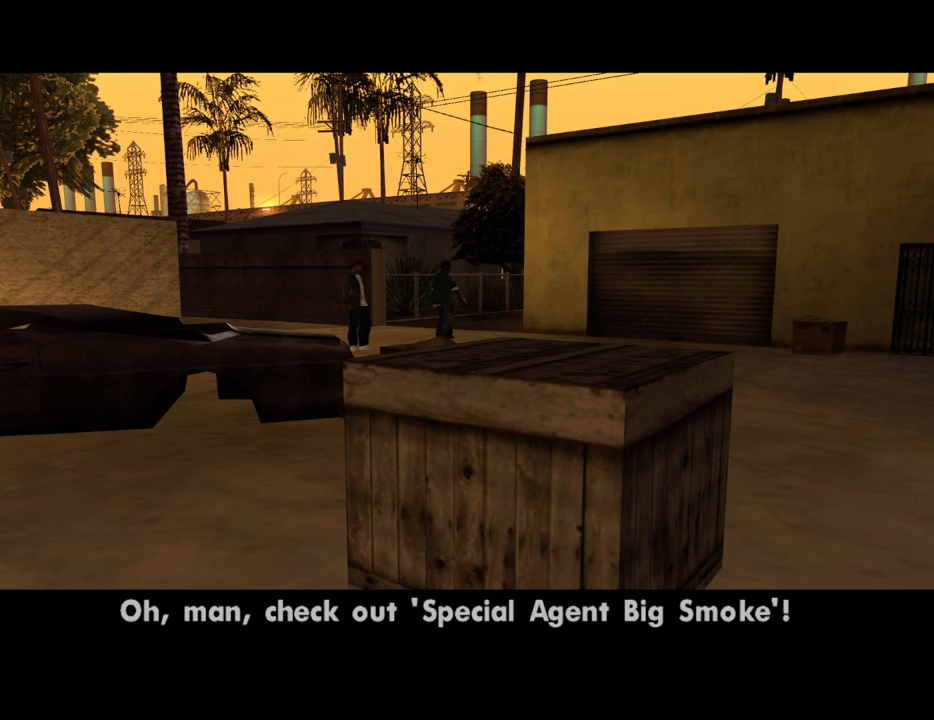
{"keys": [], "mouse": [], "events": [[101, "mouse_right", "up"], [185, "mouse_right", "down"], [285, "mouse_right", "up"], [386, "mouse_right", "down"], [419, "mouse_right", "up"]]}
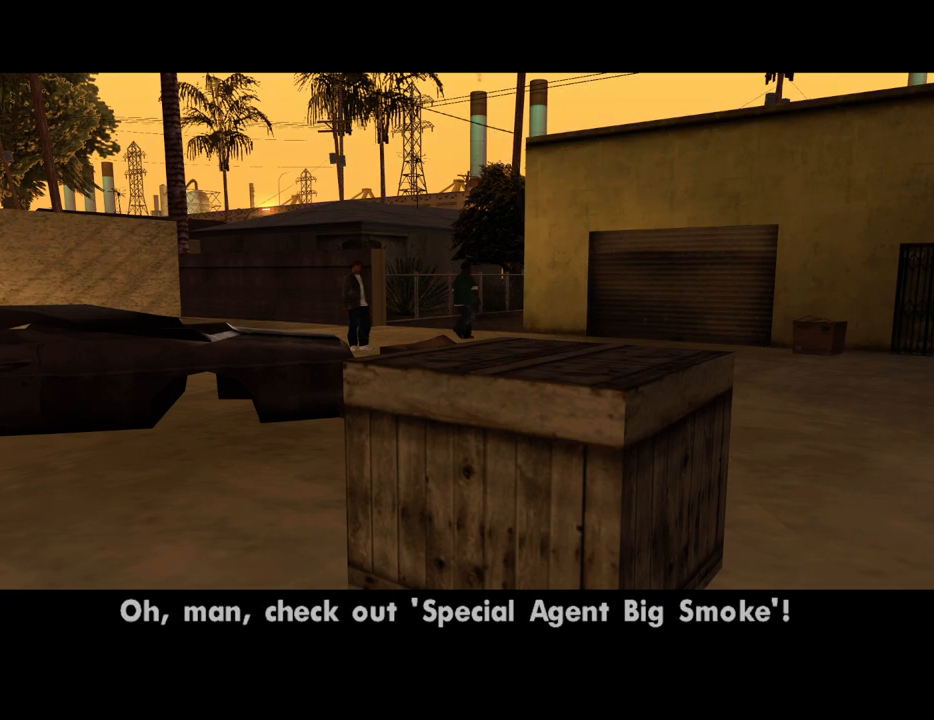
{"keys": [], "mouse": ["right"], "events": [[17, "mouse_right", "down"]]}
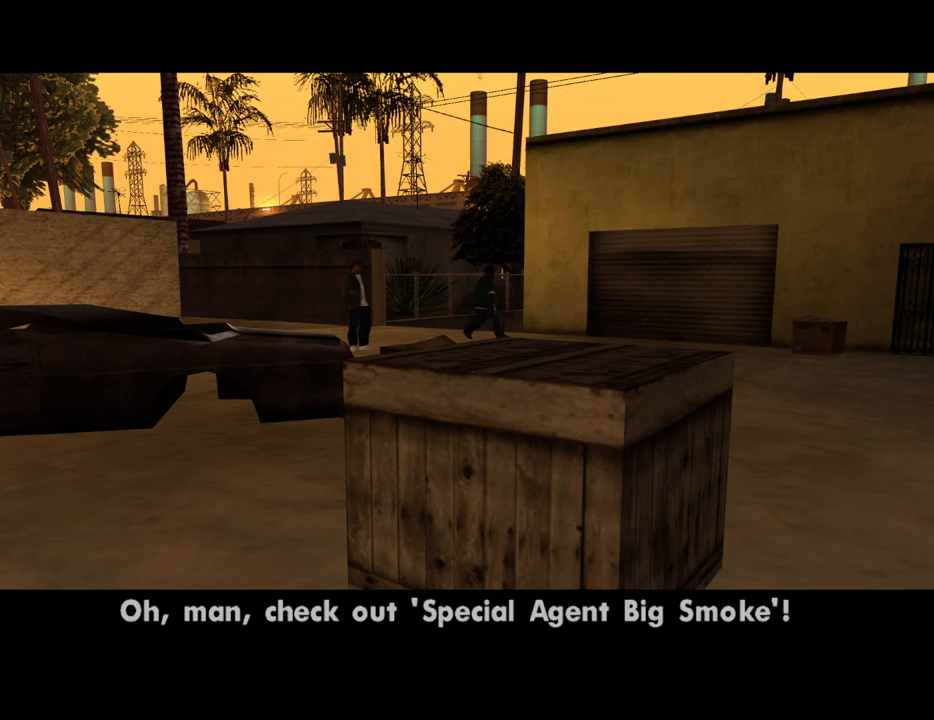
{"keys": [], "mouse": ["right"], "events": []}
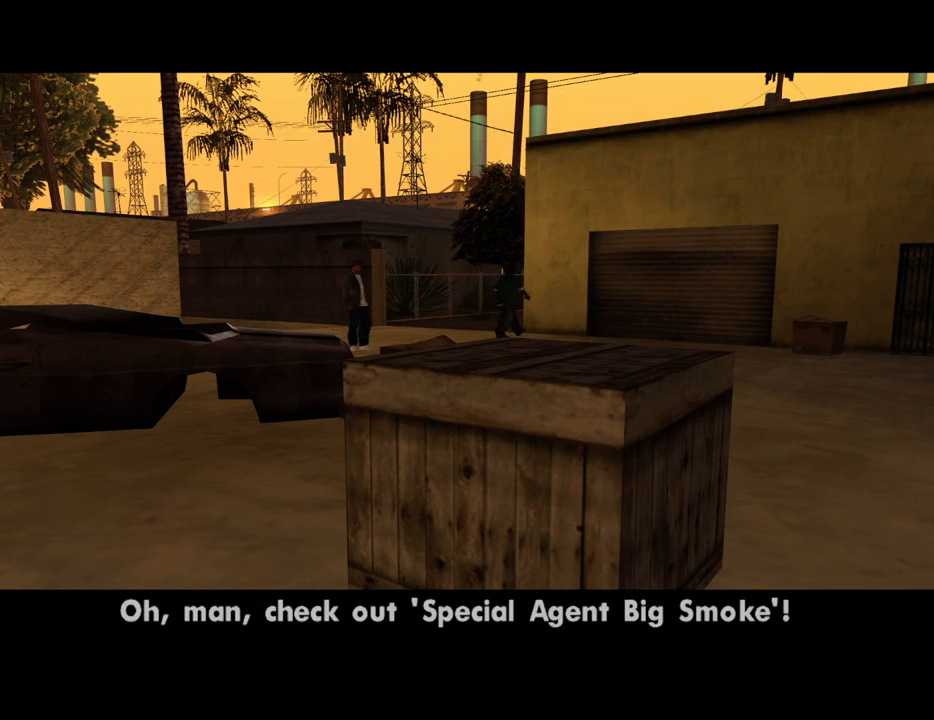
{"keys": [], "mouse": ["right"], "events": []}
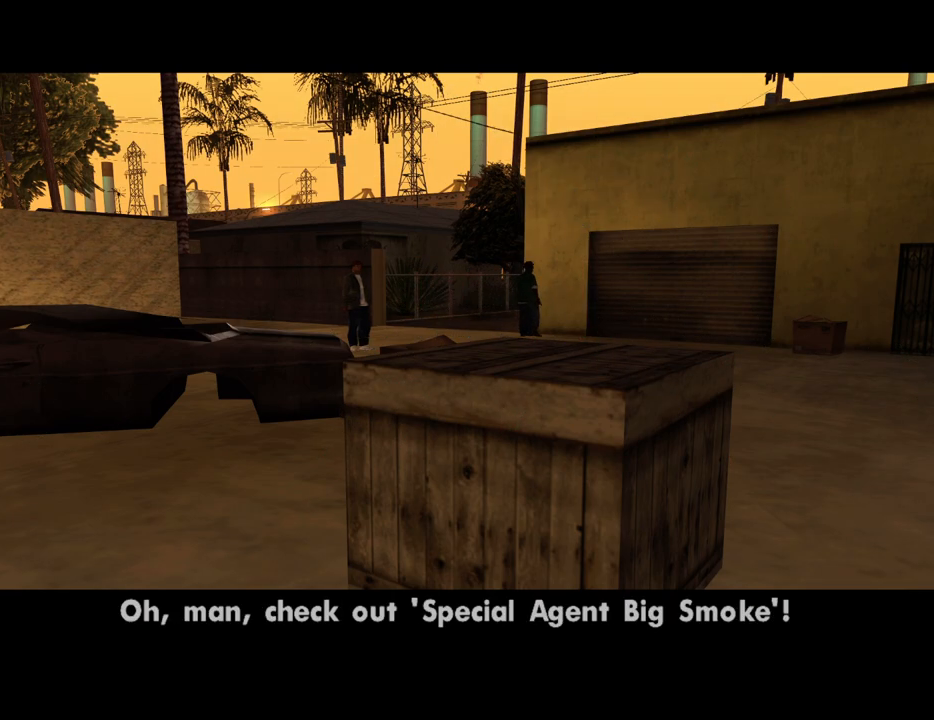
{"keys": [], "mouse": ["right"], "events": []}
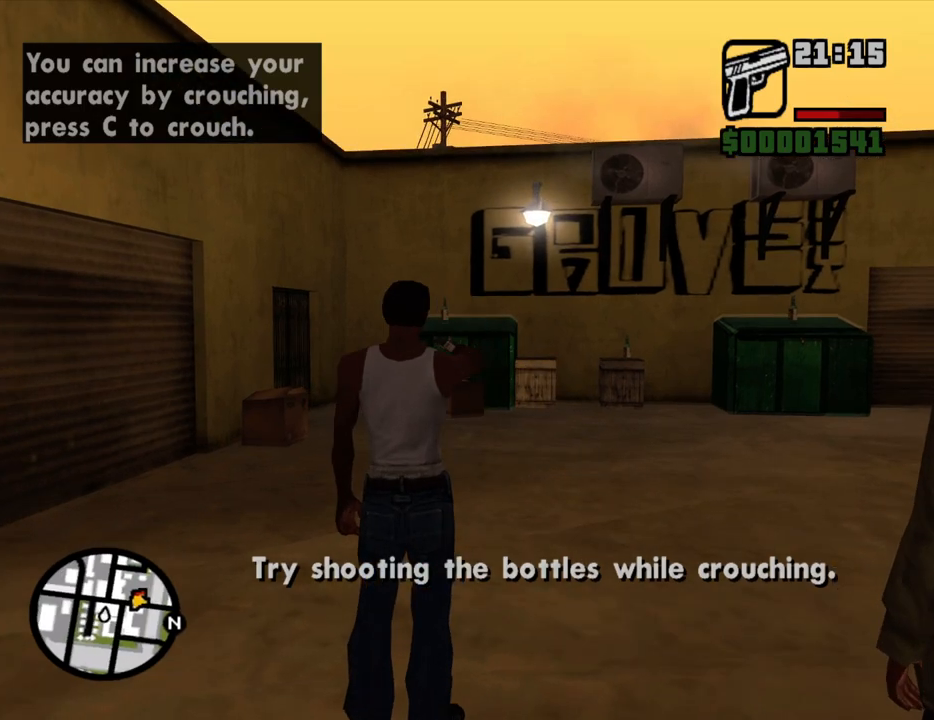
{"keys": [], "mouse": ["left", "right"], "events": [[453, "mouse_left", "down"]]}
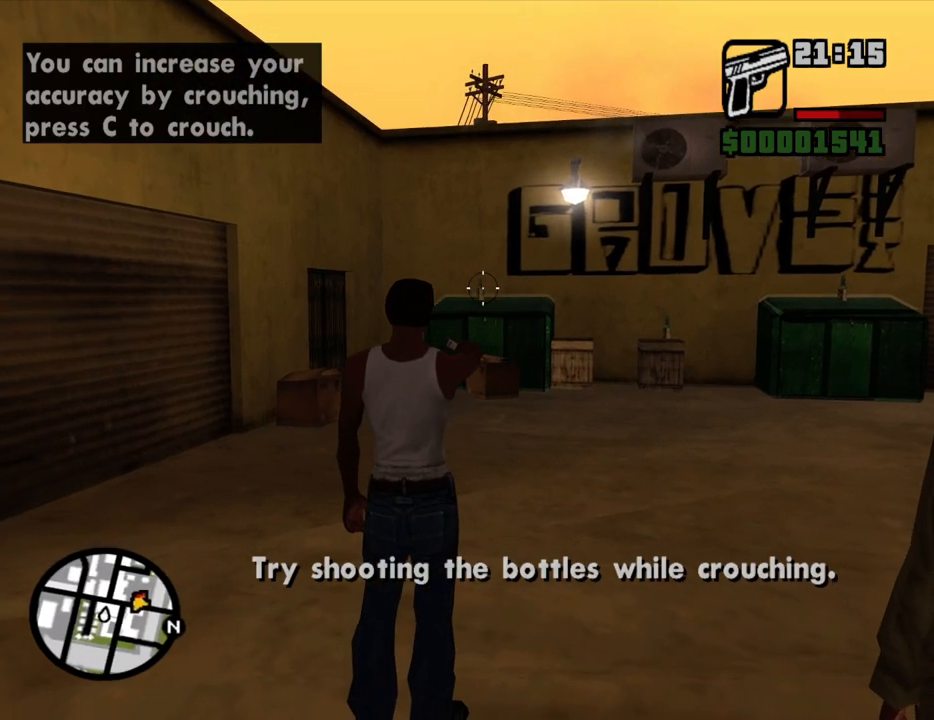
{"keys": [], "mouse": ["right"], "events": [[50, "c", "down"], [101, "mouse_left", "up"], [134, "c", "up"]]}
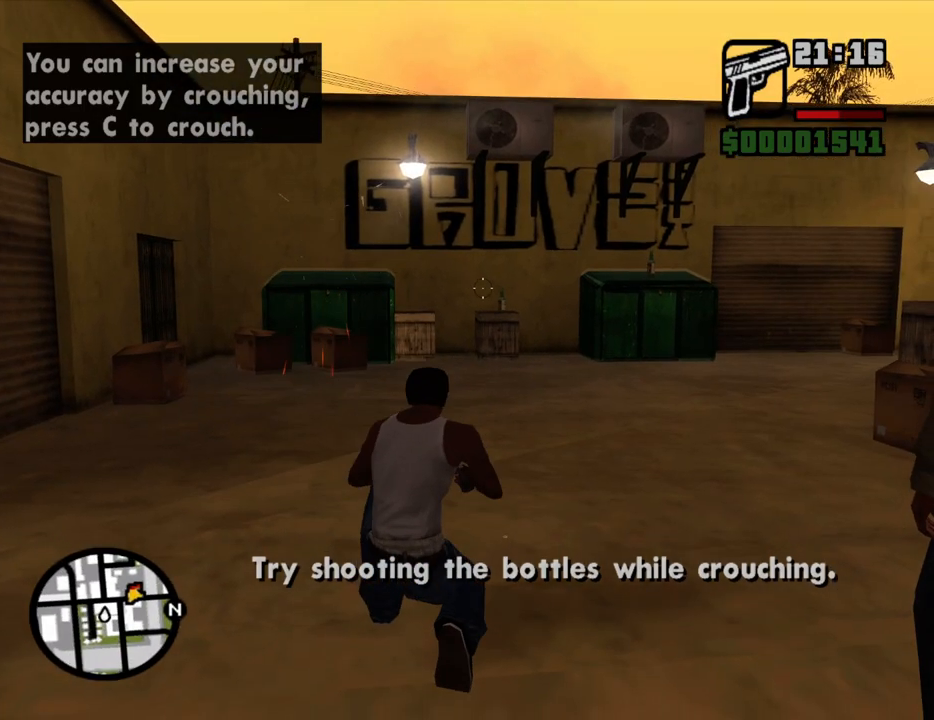
{"keys": [], "mouse": ["right"], "events": [[151, "mouse_left", "down"], [302, "mouse_left", "up"]]}
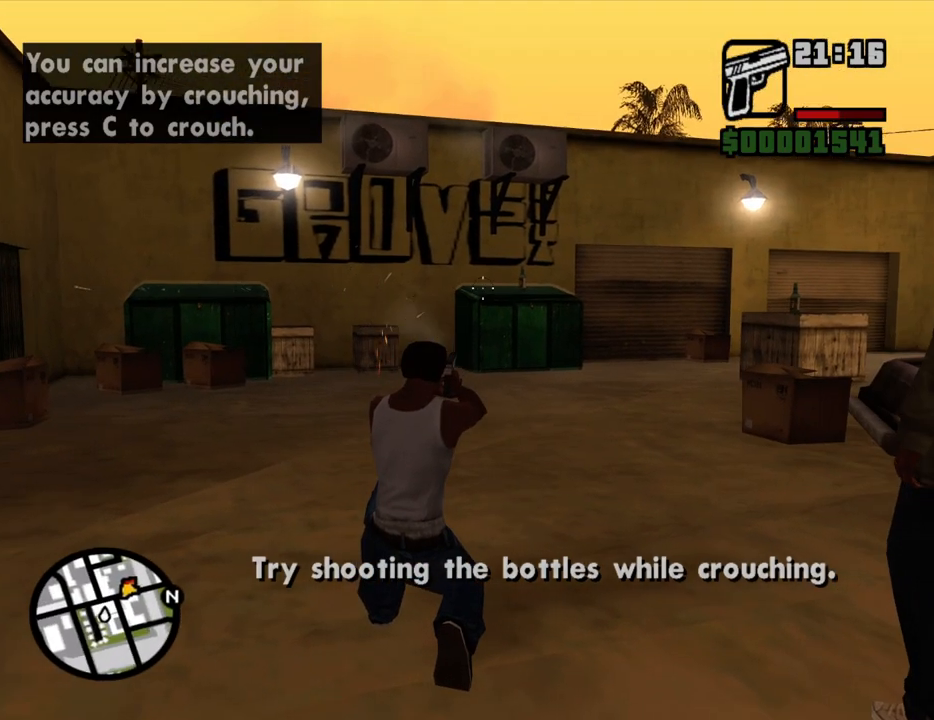
{"keys": [], "mouse": ["right"], "events": [[352, "mouse_left", "down"], [486, "mouse_left", "up"]]}
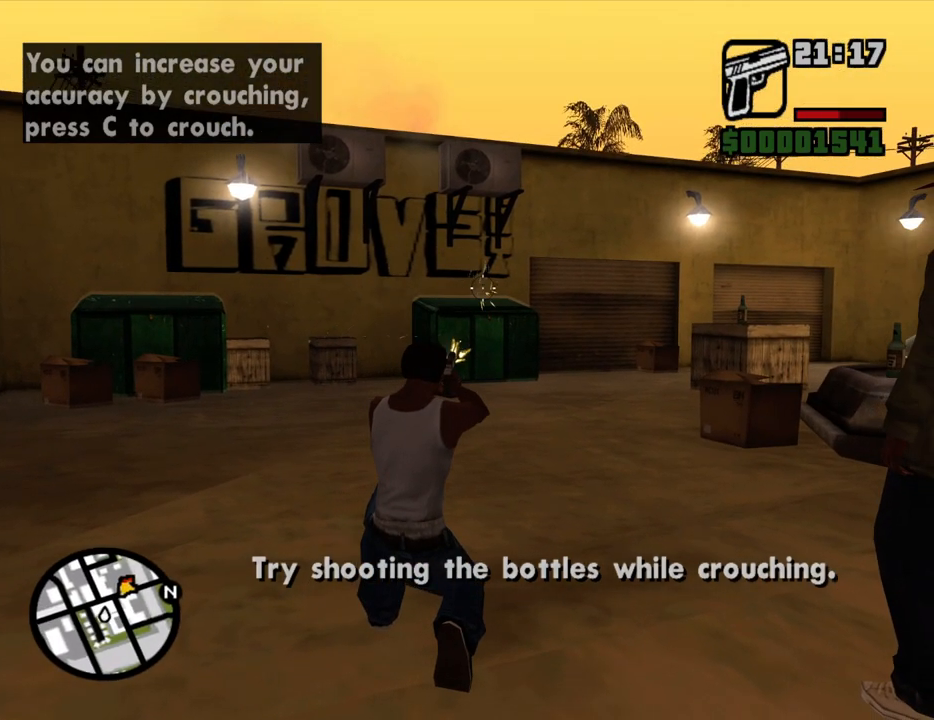
{"keys": [], "mouse": ["right"], "events": []}
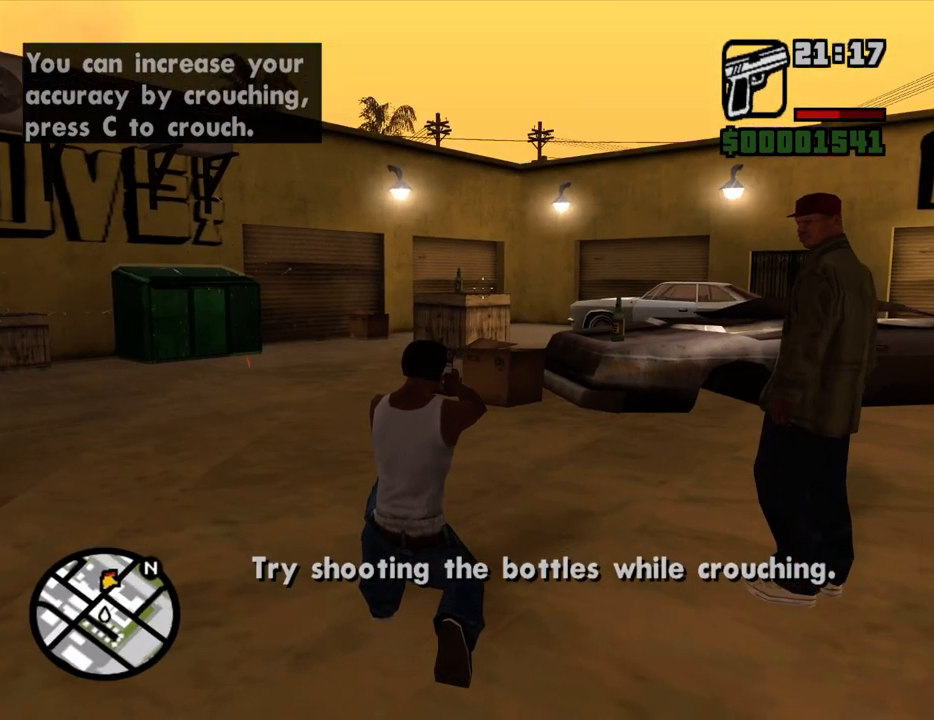
{"keys": [], "mouse": ["right"], "events": [[101, "mouse_left", "down"], [235, "mouse_left", "up"]]}
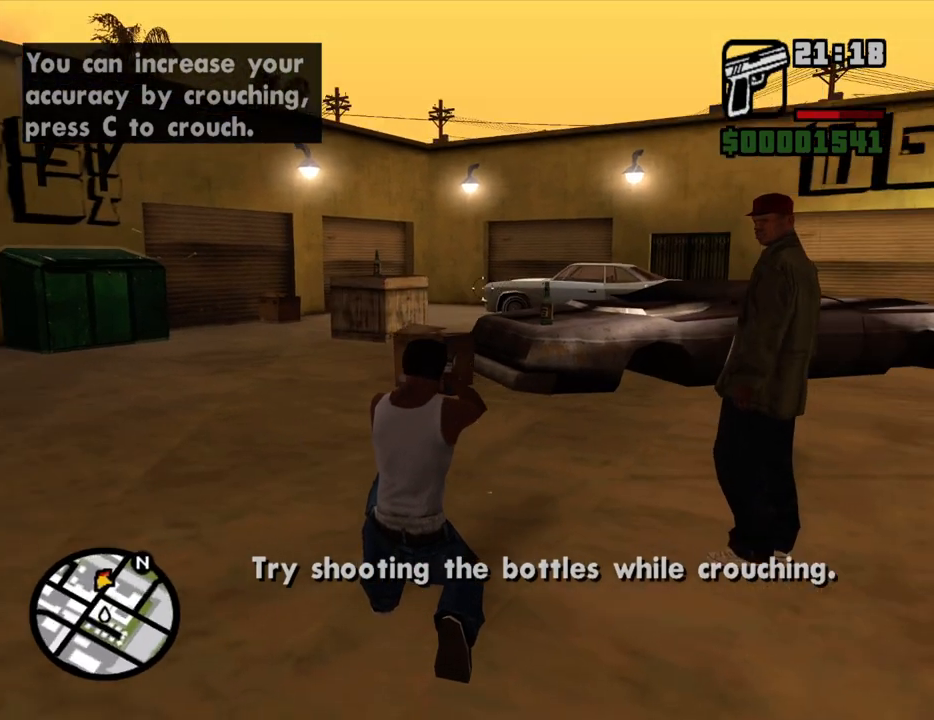
{"keys": [], "mouse": ["left", "right"], "events": [[218, "mouse_left", "down"], [369, "mouse_left", "up"], [503, "mouse_left", "down"]]}
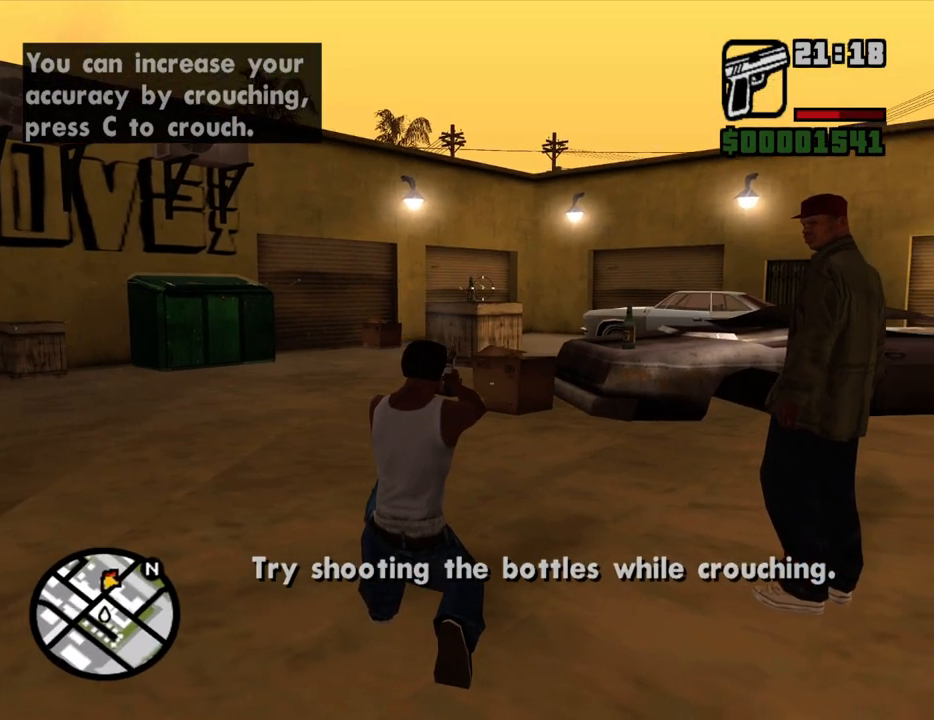
{"keys": [], "mouse": ["right"], "events": [[184, "mouse_left", "up"], [335, "mouse_left", "down"], [469, "mouse_left", "up"]]}
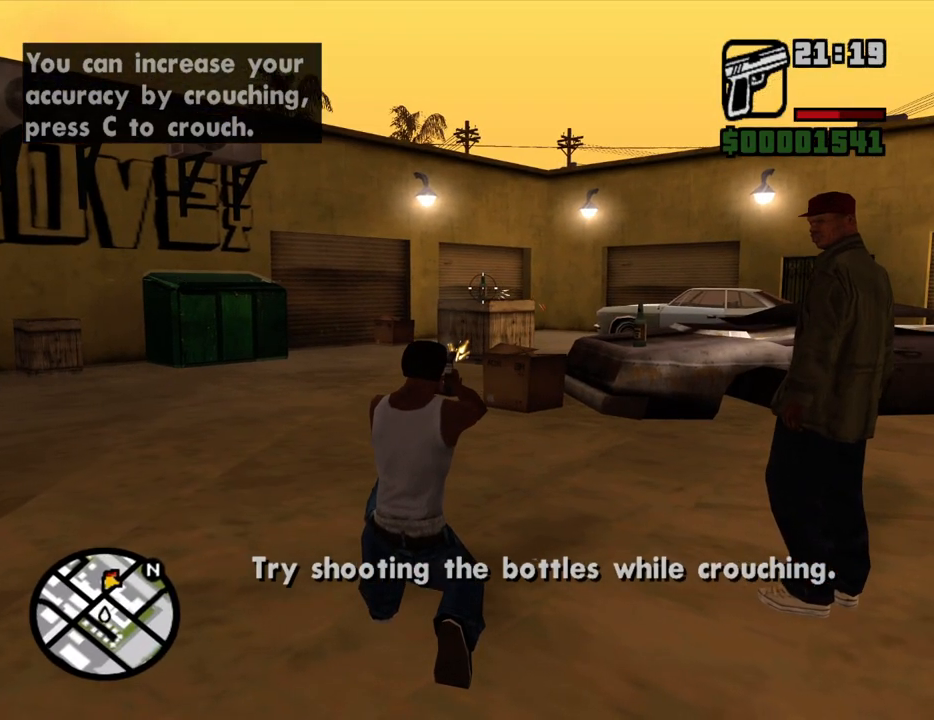
{"keys": [], "mouse": ["right"], "events": []}
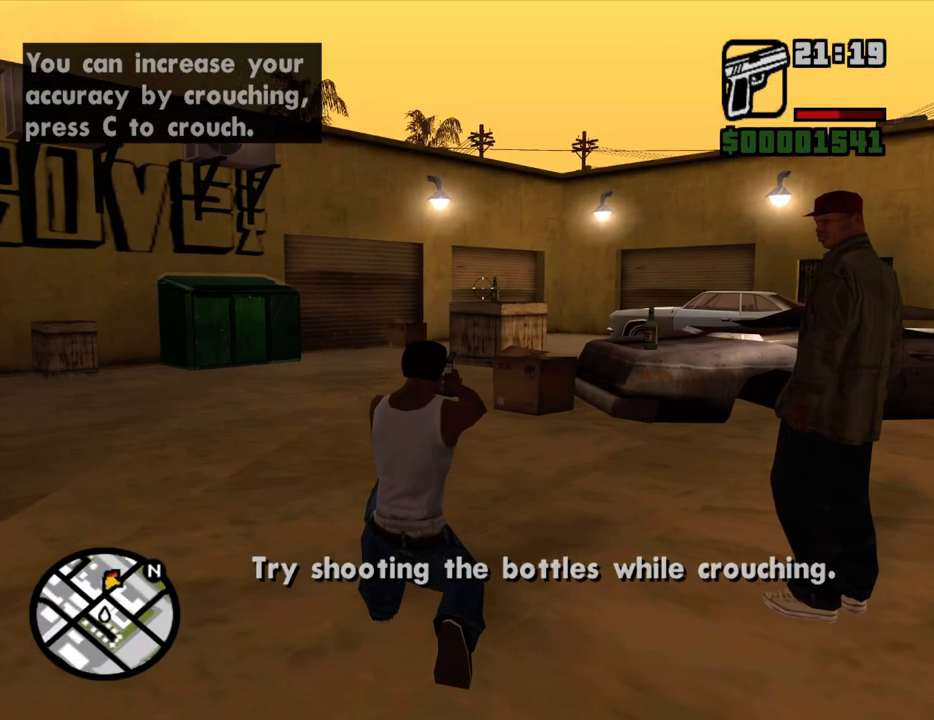
{"keys": [], "mouse": ["right"], "events": [[167, "mouse_left", "down"], [318, "mouse_left", "up"]]}
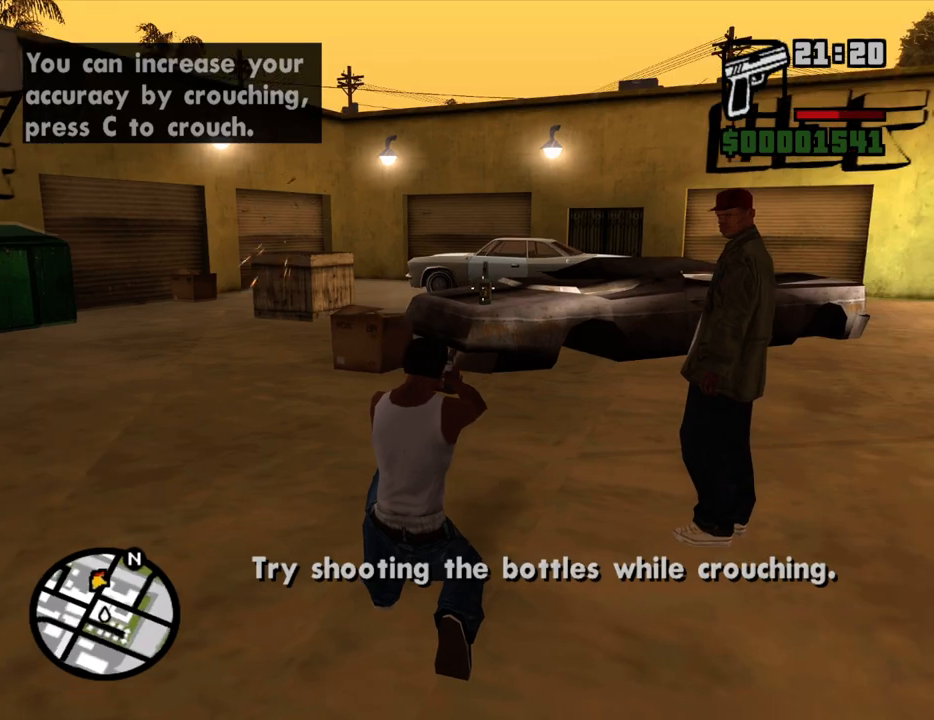
{"keys": [], "mouse": ["right"], "events": [[269, "mouse_left", "down"], [369, "mouse_left", "up"]]}
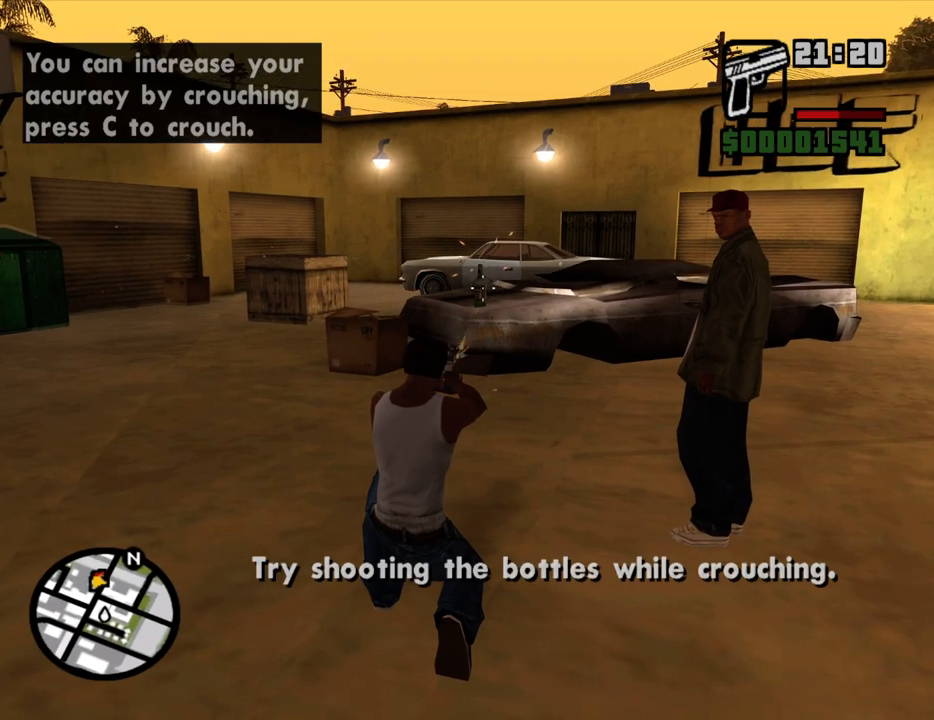
{"keys": [], "mouse": ["right"], "events": [[134, "mouse_left", "down"], [184, "mouse_left", "up"]]}
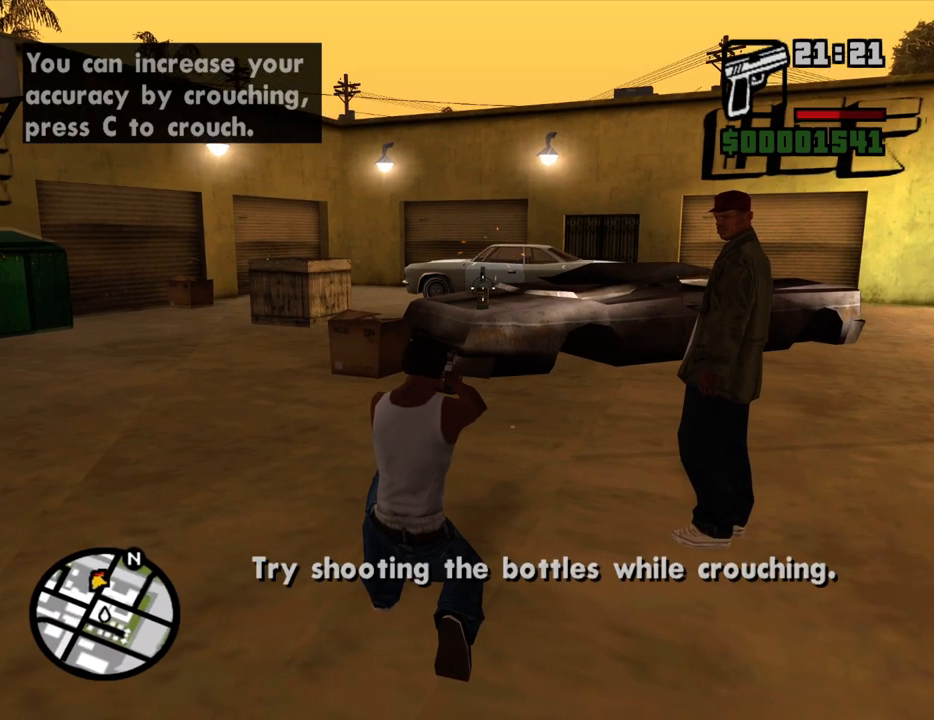
{"keys": [], "mouse": ["left", "right"], "events": [[34, "mouse_left", "down"], [168, "mouse_left", "up"], [319, "mouse_left", "down"]]}
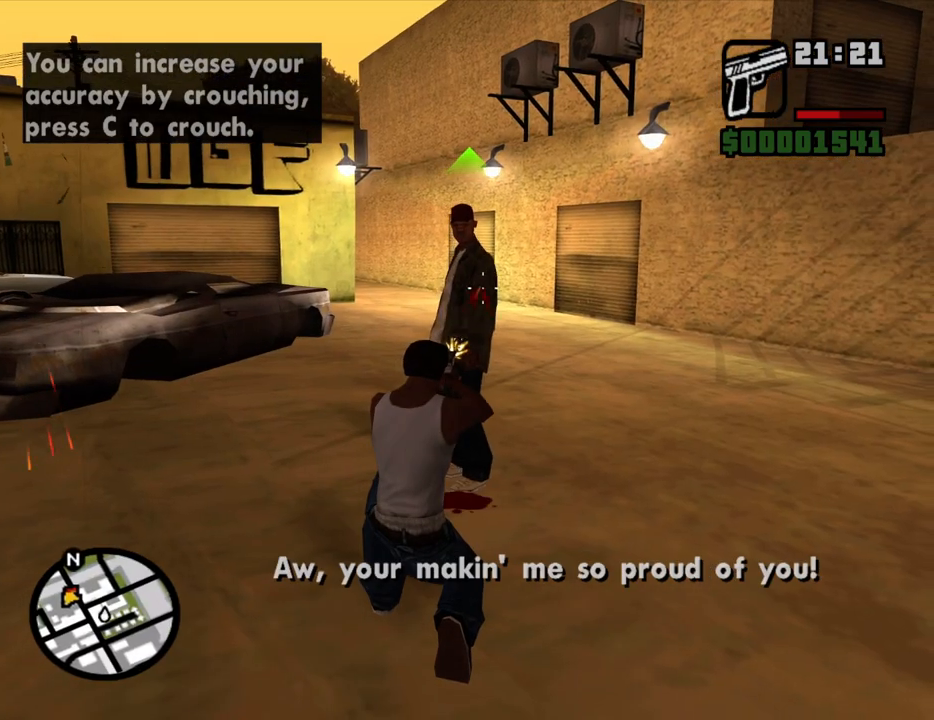
{"keys": [], "mouse": ["left", "right"], "events": []}
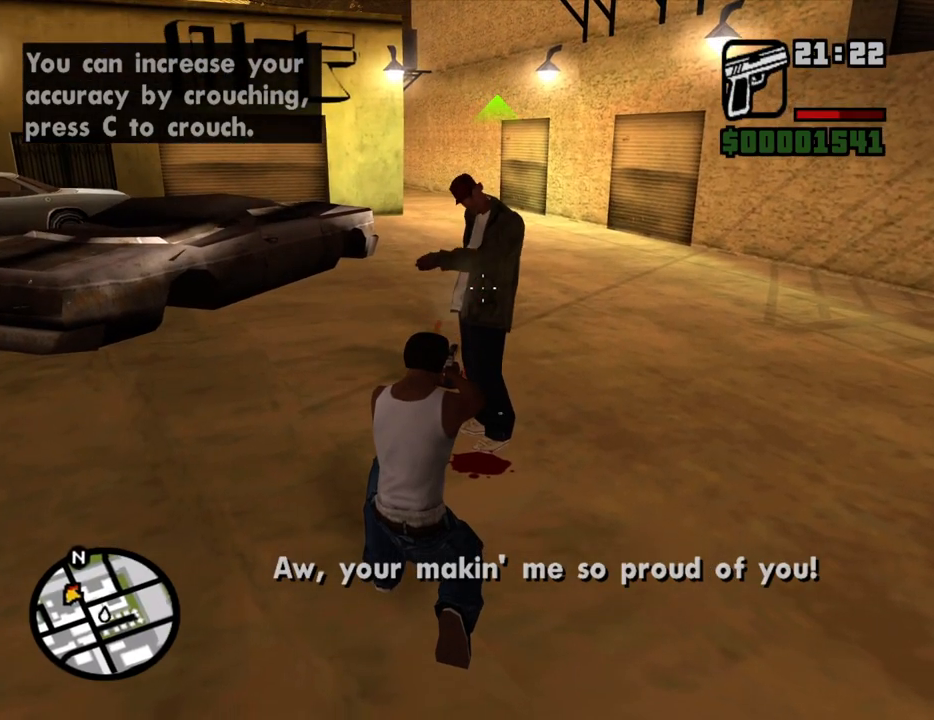
{"keys": [], "mouse": ["left", "right"], "events": []}
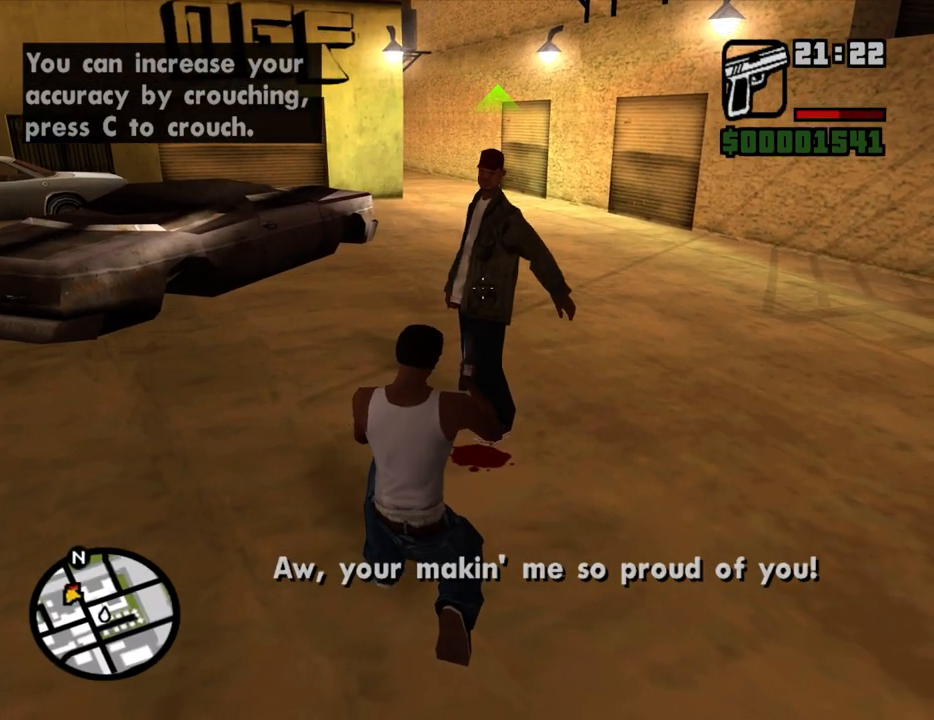
{"keys": [], "mouse": ["left", "right"], "events": []}
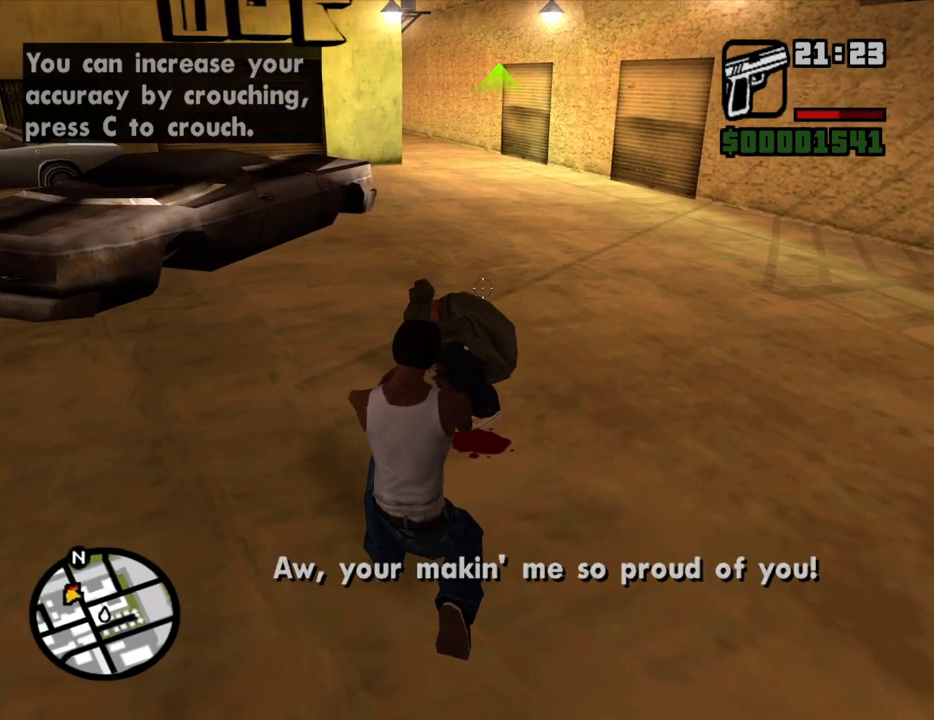
{"keys": [], "mouse": ["left", "right"], "events": []}
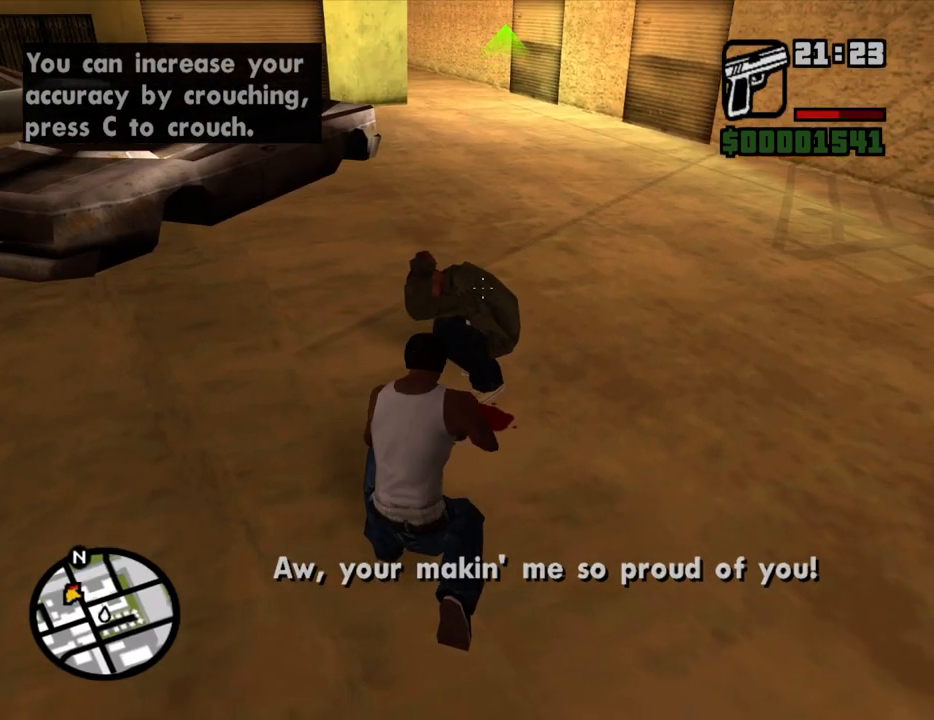
{"keys": [], "mouse": ["left", "right"], "events": []}
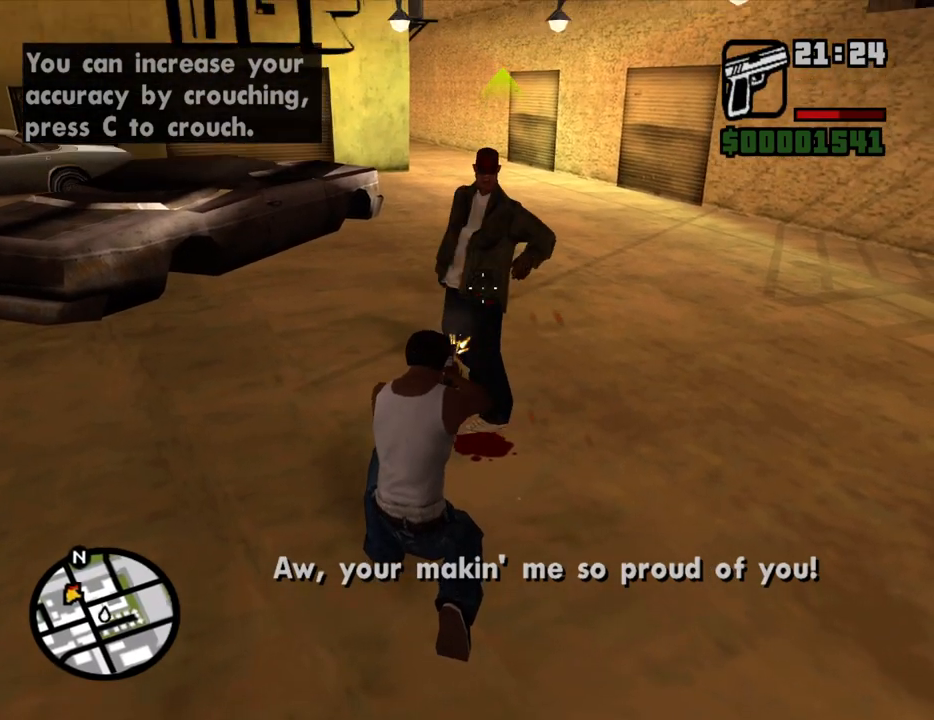
{"keys": [], "mouse": ["left", "right"], "events": []}